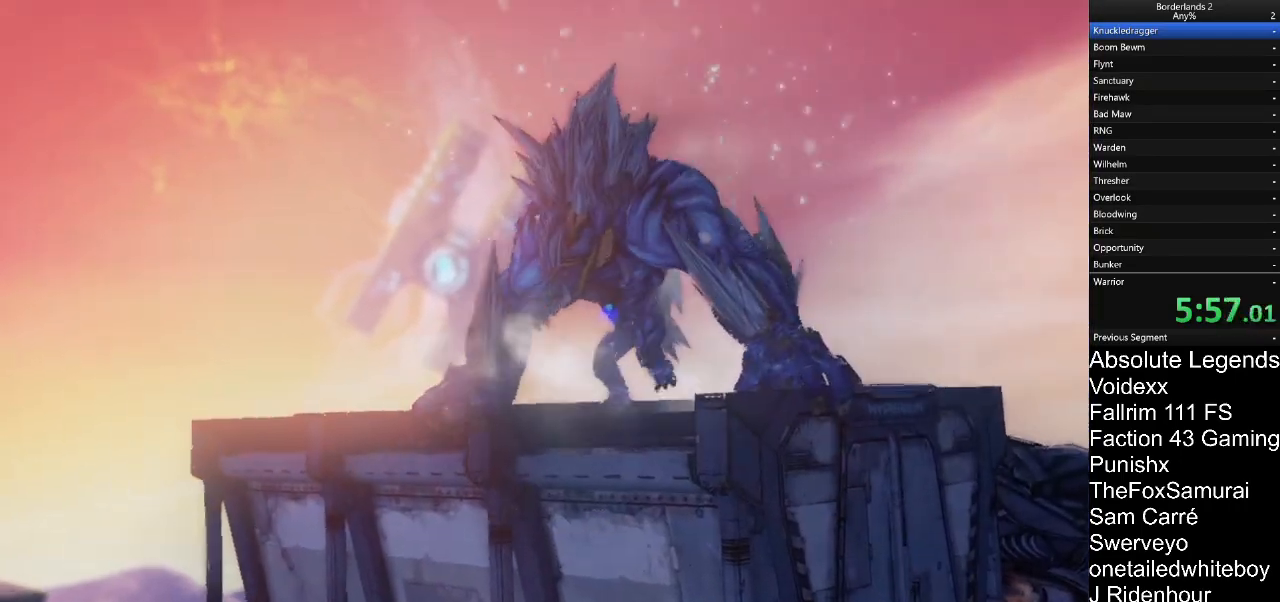
Gameplay with keyboard and mouse; each line is a JSON object with the keys and mouse buttons held at the frame after it. "events" lists presses ("down") and releases ("up") of "1", "2", "3", "4", "5", "a", "alt", "c", "caps_lock", "ctrl", "d", "e", "f", "g", "q", "r", "s", "shift", "t", "tab", "v", "w", "x", "z", "mouse_left", "mouse_wheel" and "mouse_right" between this image and that frame as [ms after this image, input, new state], when the widget could be followed in between. "mouse_left", "mouse_wheel", "mouse_right" = the "left", "wheel", "right" buttons of the "mouse" list. No other keys are recorded. "wheel" means that the mouse wheel is clicked or scrolled. "mouse_move" is the direction in which the mouse moves at that frame (one of eight, or "still"), when it could be read.
{"keys": [], "mouse": [], "mouse_move": "still", "events": []}
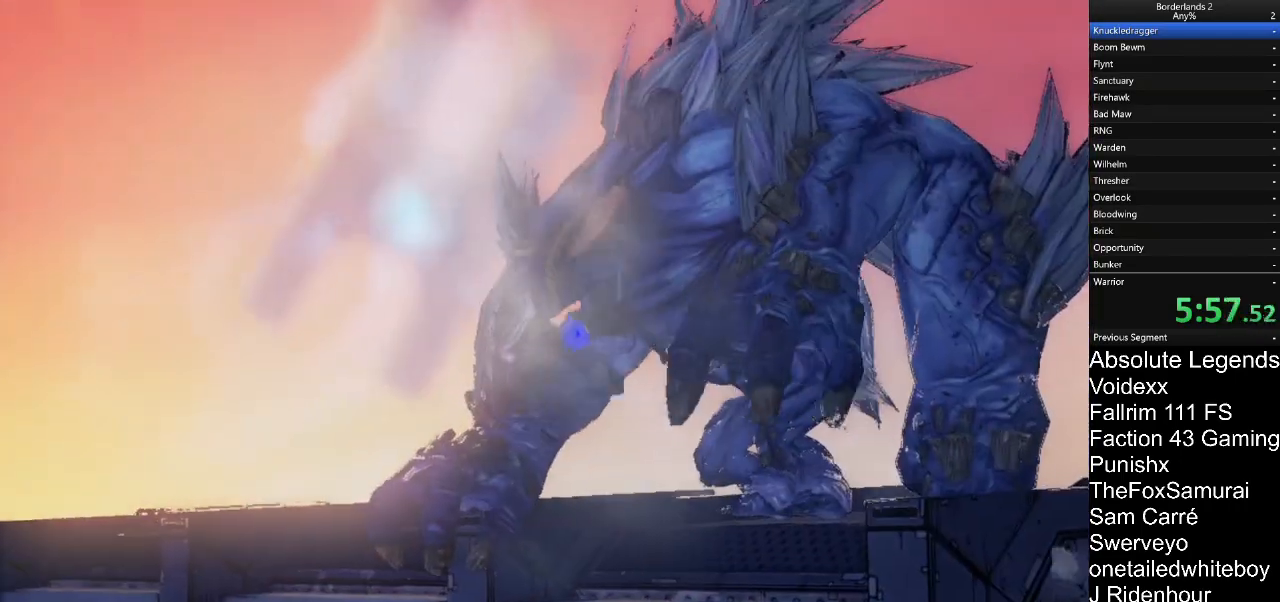
{"keys": [], "mouse": [], "mouse_move": "still", "events": []}
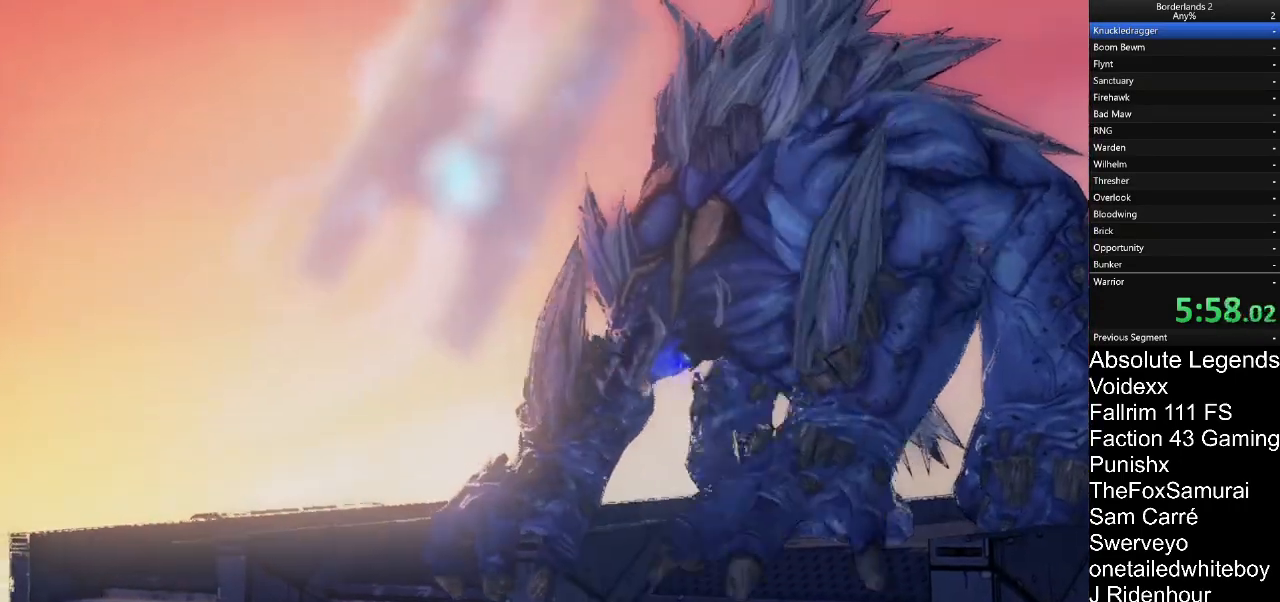
{"keys": [], "mouse": [], "mouse_move": "still", "events": []}
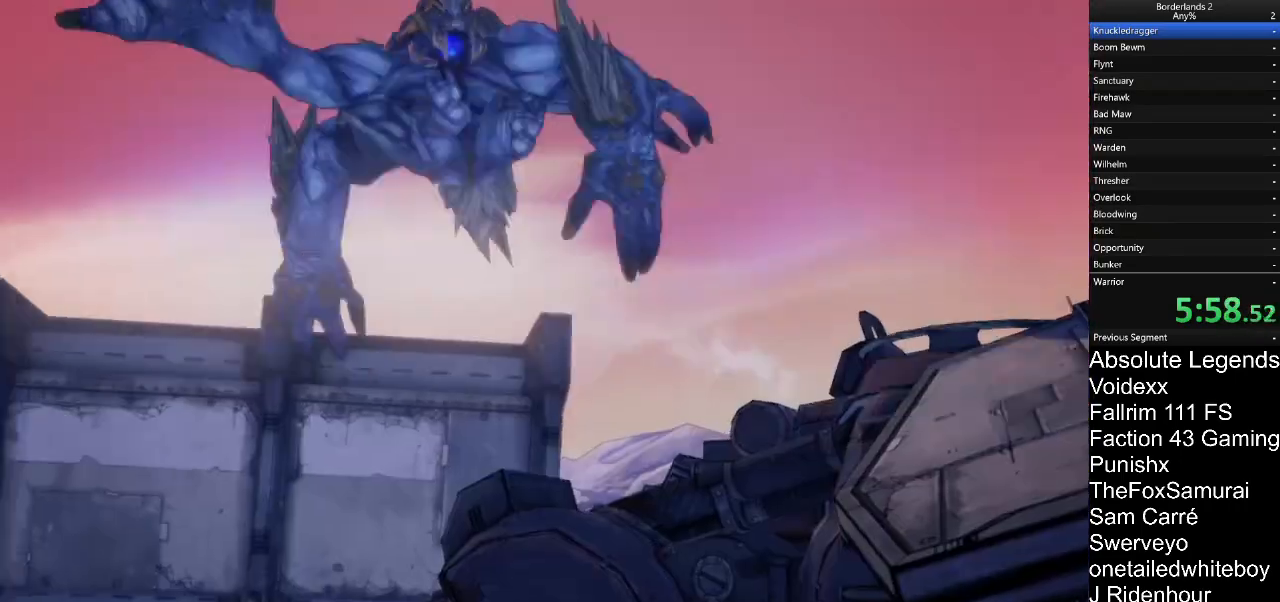
{"keys": [], "mouse": [], "mouse_move": "still", "events": []}
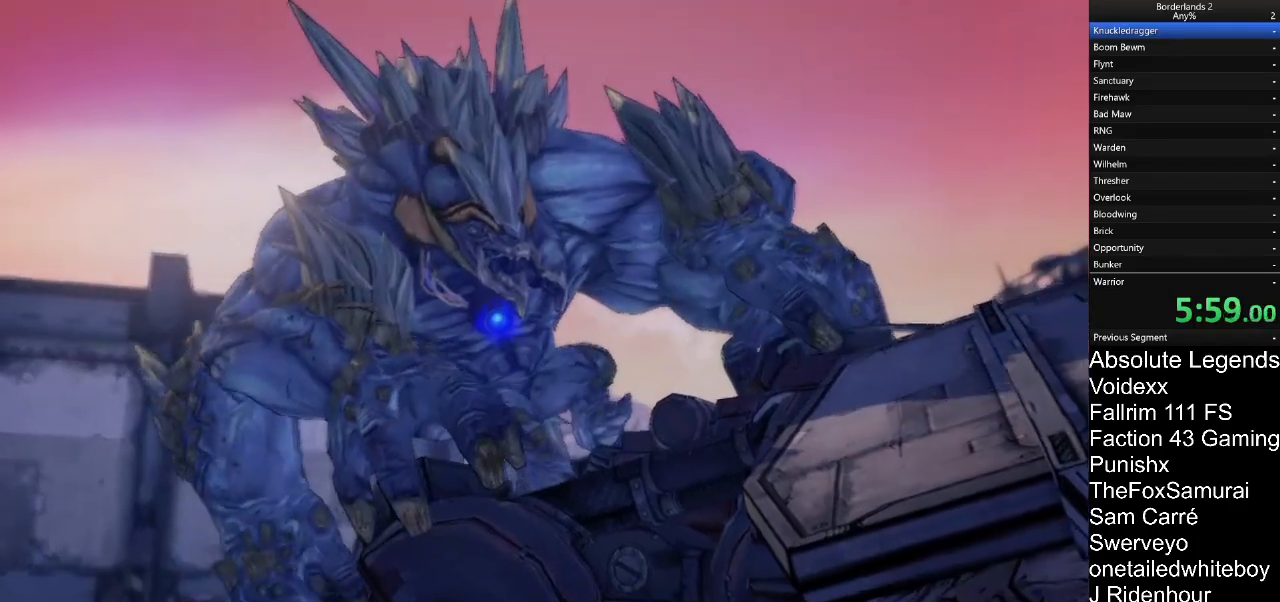
{"keys": [], "mouse": [], "mouse_move": "still", "events": []}
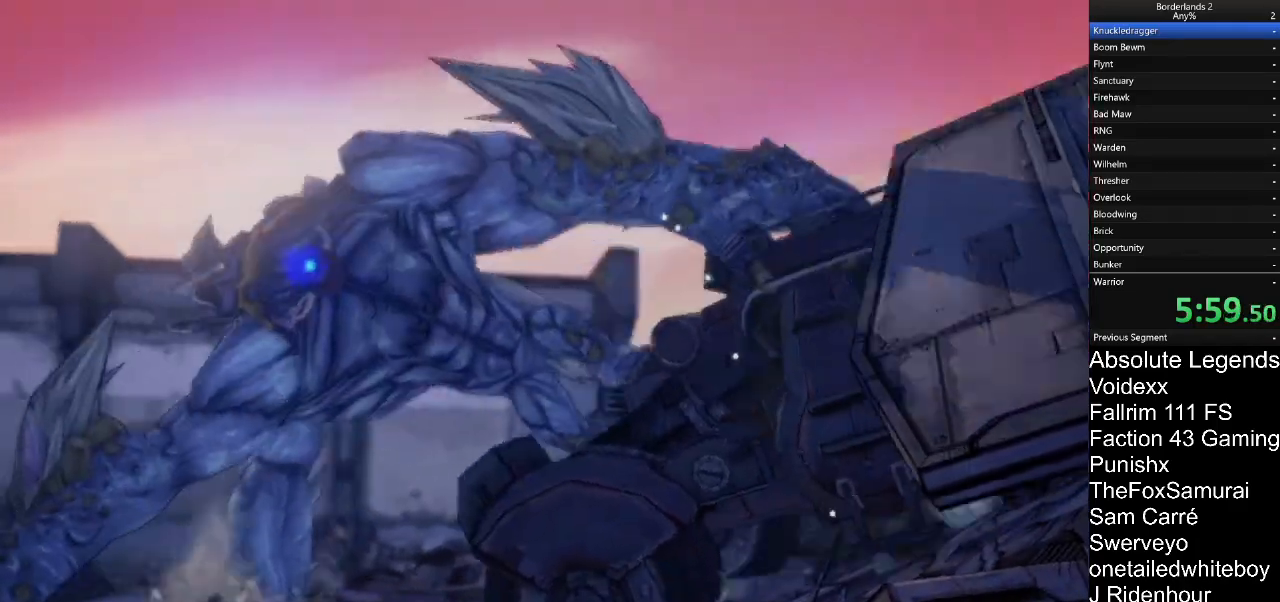
{"keys": ["a"], "mouse": [], "mouse_move": "still", "events": [[117, "a", "down"], [117, "w", "down"], [217, "s", "down"], [267, "a", "up"], [300, "d", "down"], [350, "s", "up"], [350, "w", "up"], [400, "d", "up"], [500, "a", "down"]]}
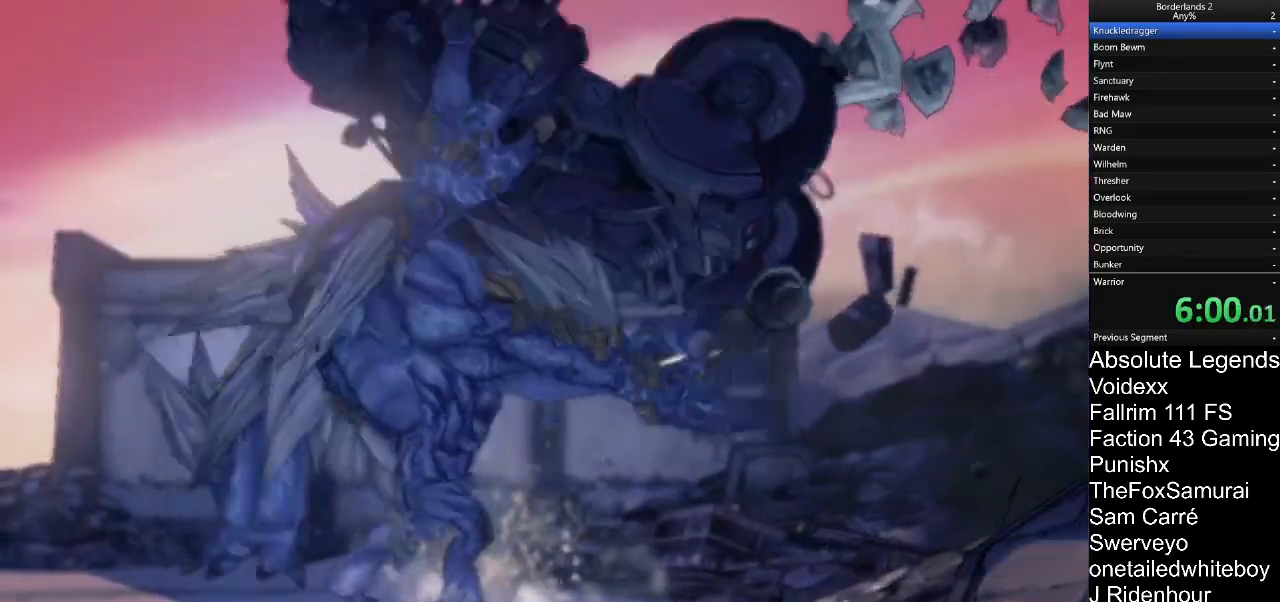
{"keys": ["a", "s", "w"], "mouse": [], "mouse_move": "still", "events": [[33, "s", "down"], [33, "w", "down"], [133, "a", "up"], [183, "d", "down"], [233, "s", "up"], [283, "w", "up"], [317, "a", "down"], [317, "d", "up"], [367, "w", "down"], [417, "s", "down"]]}
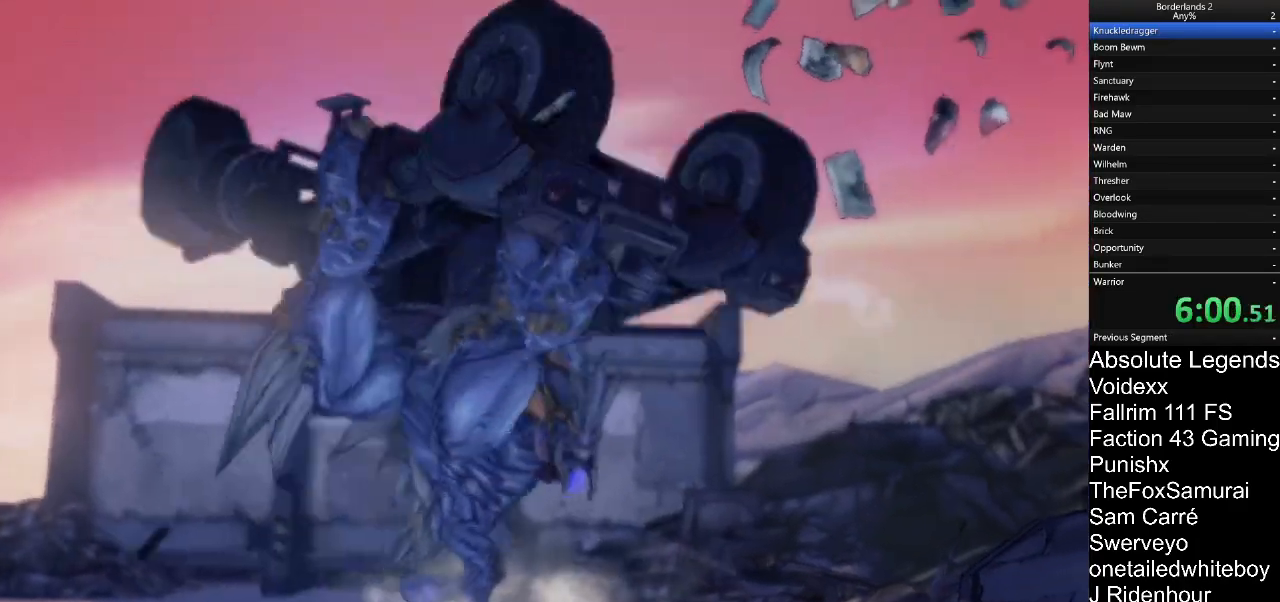
{"keys": ["d"], "mouse": [], "mouse_move": "still", "events": [[17, "a", "up"], [17, "d", "down"], [100, "s", "up"], [100, "w", "up"], [150, "d", "up"], [200, "a", "down"], [250, "w", "down"], [283, "s", "down"], [383, "a", "up"], [383, "d", "down"], [433, "s", "up"], [483, "w", "up"]]}
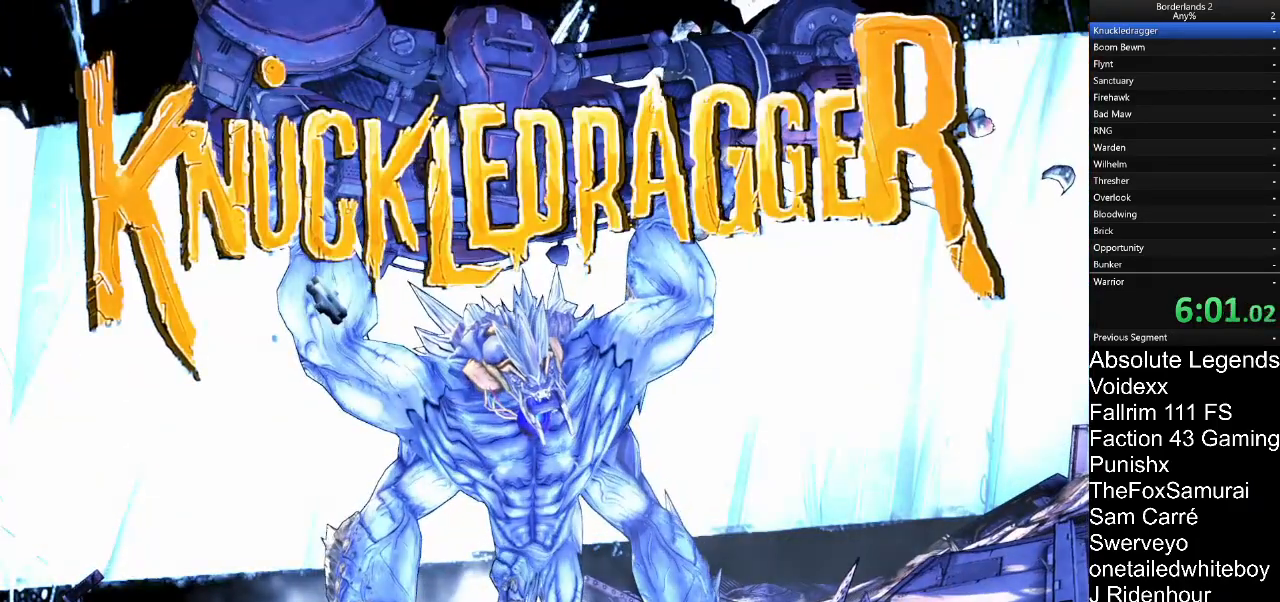
{"keys": ["a", "w"], "mouse": [], "mouse_move": "still", "events": [[17, "d", "up"], [67, "a", "down"], [167, "s", "down"], [167, "w", "down"], [267, "a", "up"], [300, "d", "down"], [350, "s", "up"], [400, "w", "up"], [450, "d", "up"], [500, "a", "down"], [500, "w", "down"]]}
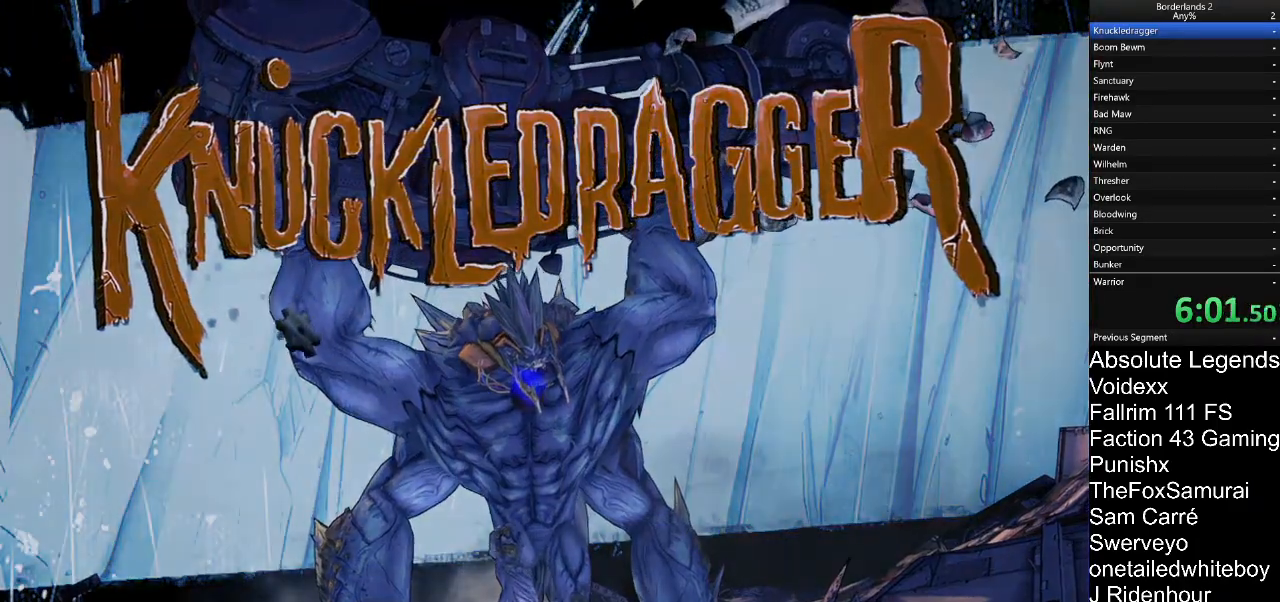
{"keys": ["a", "s", "w"], "mouse": [], "mouse_move": "still", "events": [[83, "s", "down"], [183, "a", "up"], [183, "d", "down"], [283, "s", "up"], [283, "w", "up"], [317, "d", "up"], [367, "a", "down"], [417, "s", "down"], [417, "w", "down"]]}
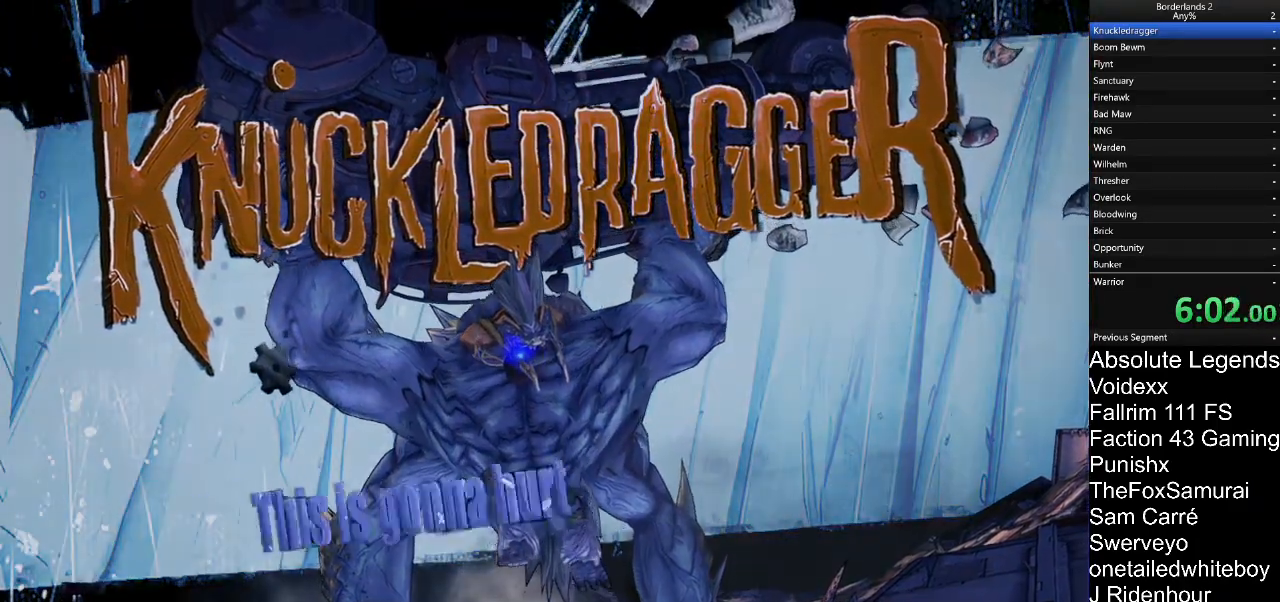
{"keys": ["d", "w"], "mouse": [], "mouse_move": "still", "events": [[67, "a", "up"], [67, "d", "down"], [100, "s", "up"], [100, "w", "up"], [200, "a", "down"], [200, "d", "up"], [250, "w", "down"], [300, "s", "down"], [383, "a", "up"], [433, "d", "down"], [483, "s", "up"]]}
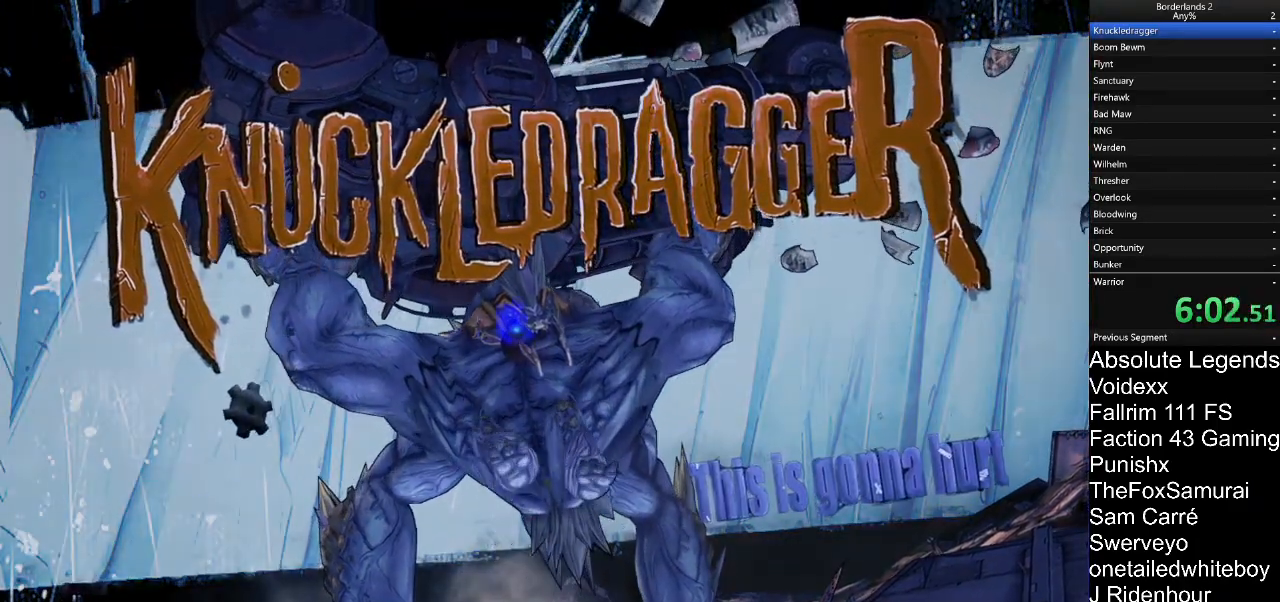
{"keys": ["a", "s", "w"], "mouse": [], "mouse_move": "still", "events": [[17, "w", "up"], [67, "a", "down"], [67, "d", "up"], [117, "s", "down"], [117, "w", "down"], [300, "a", "up"], [300, "d", "down"], [350, "s", "up"], [400, "w", "up"], [450, "a", "down"], [450, "d", "up"], [450, "w", "down"], [483, "s", "down"]]}
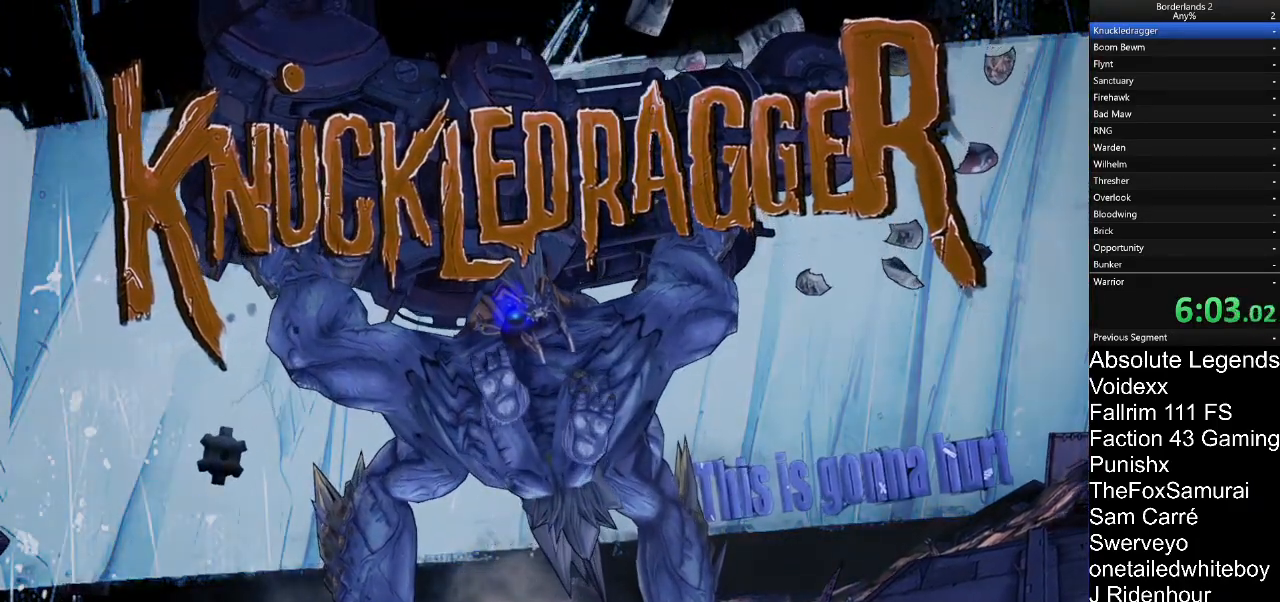
{"keys": ["d", "s", "w"], "mouse": [], "mouse_move": "still", "events": [[133, "a", "up"], [133, "d", "down"], [233, "s", "up"], [233, "w", "up"], [267, "a", "down"], [267, "d", "up"], [417, "s", "down"], [417, "w", "down"], [467, "a", "up"], [467, "d", "down"]]}
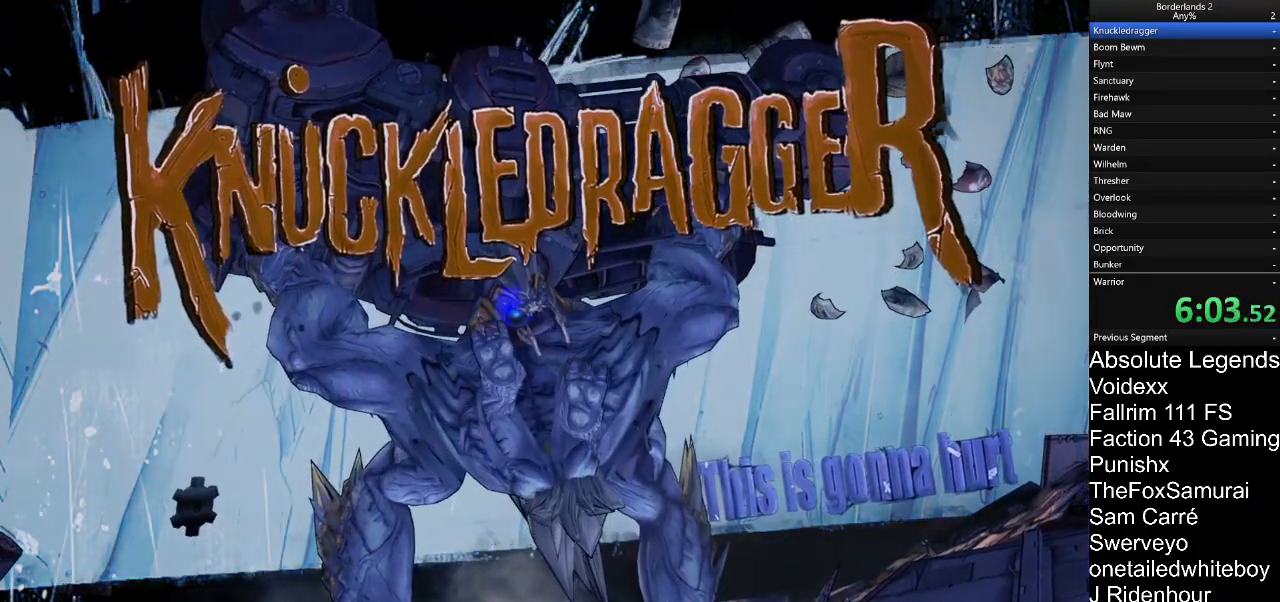
{"keys": [], "mouse": [], "mouse_move": "still", "events": [[50, "s", "up"], [50, "w", "up"], [150, "a", "down"], [150, "d", "up"], [200, "s", "down"], [200, "w", "down"], [333, "a", "up"], [333, "d", "down"], [433, "s", "up"], [433, "w", "up"], [483, "d", "up"]]}
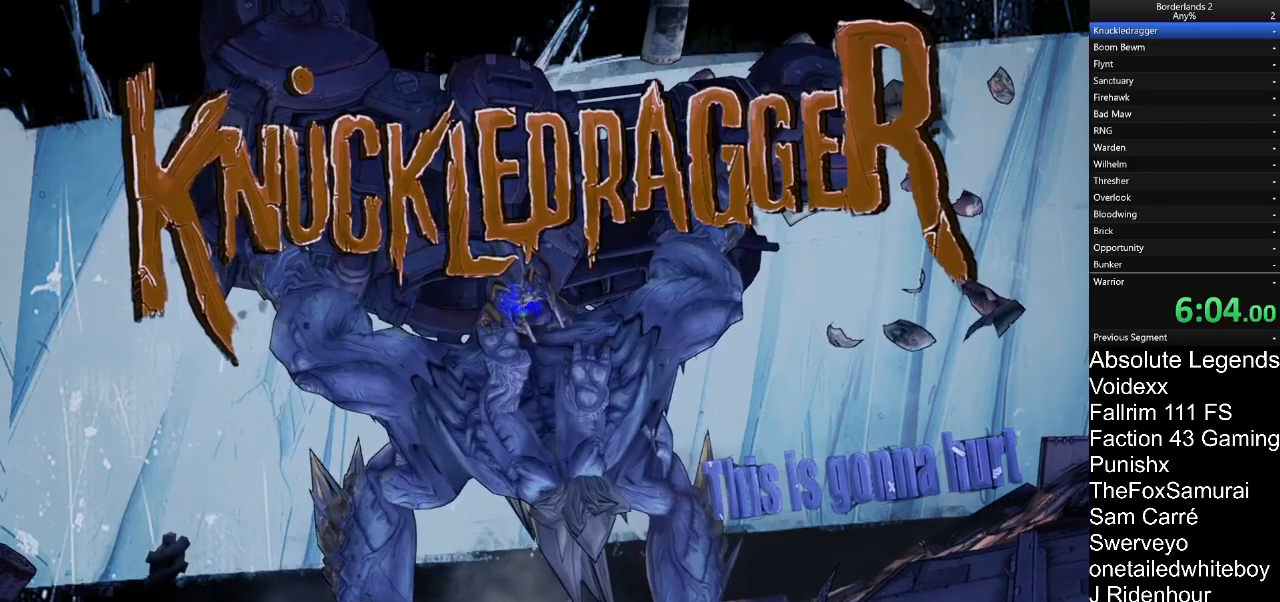
{"keys": ["a", "s", "w"], "mouse": [], "mouse_move": "still", "events": [[17, "a", "down"], [117, "s", "down"], [117, "w", "down"], [167, "a", "up"], [217, "d", "down"], [267, "s", "up"], [267, "w", "up"], [300, "d", "up"], [350, "a", "down"], [450, "w", "down"], [500, "s", "down"]]}
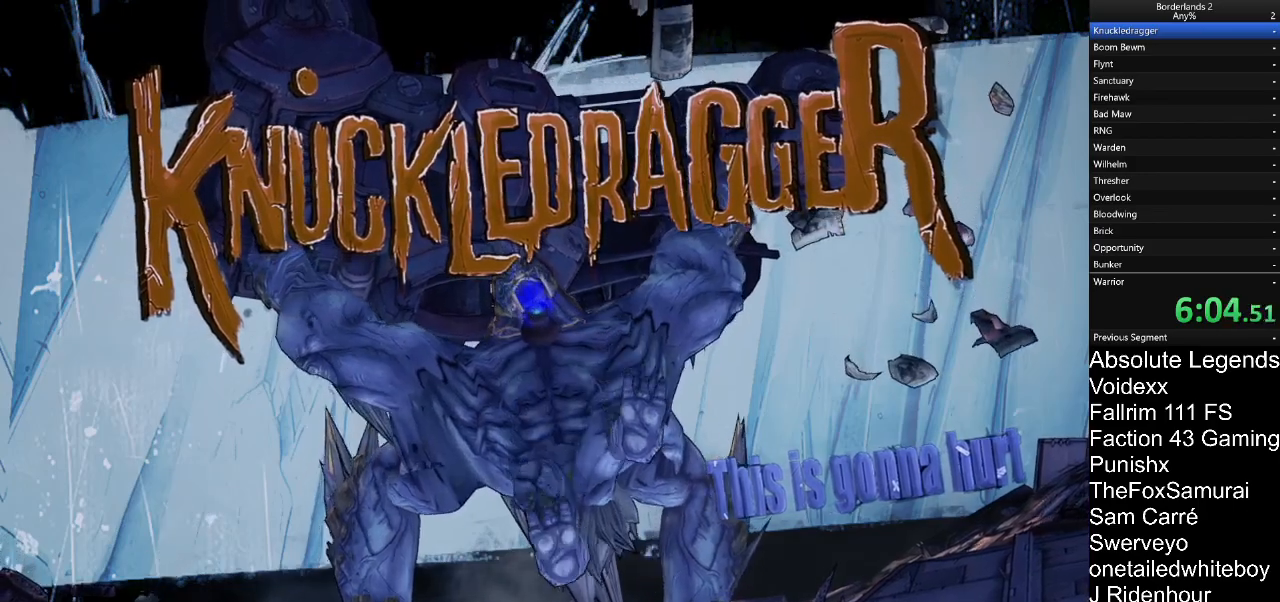
{"keys": ["d"], "mouse": [], "mouse_move": "still", "events": [[33, "a", "up"], [33, "d", "down"], [133, "s", "up"], [133, "w", "up"], [183, "d", "up"], [233, "a", "down"], [317, "s", "down"], [317, "w", "down"], [417, "a", "up"], [417, "d", "down"], [467, "s", "up"], [467, "w", "up"]]}
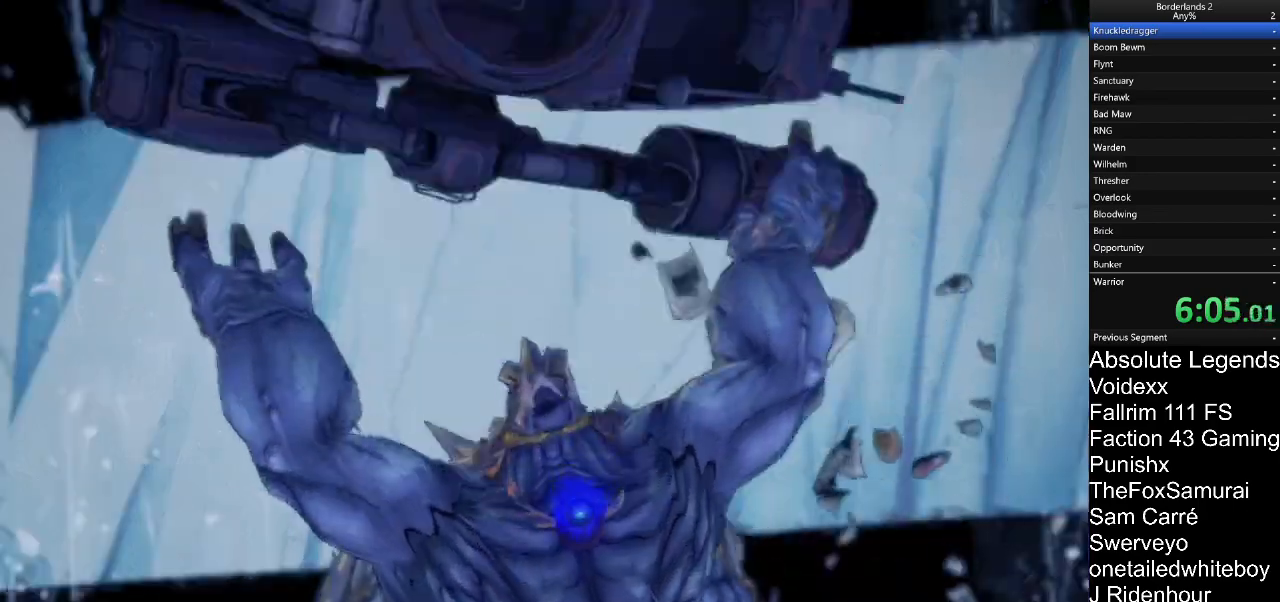
{"keys": ["a"], "mouse": [], "mouse_move": "still", "events": [[50, "a", "down"], [50, "d", "up"], [150, "s", "down"], [150, "w", "down"], [250, "a", "up"], [333, "d", "down"], [333, "s", "up"], [333, "w", "up"], [433, "a", "down"], [483, "d", "up"]]}